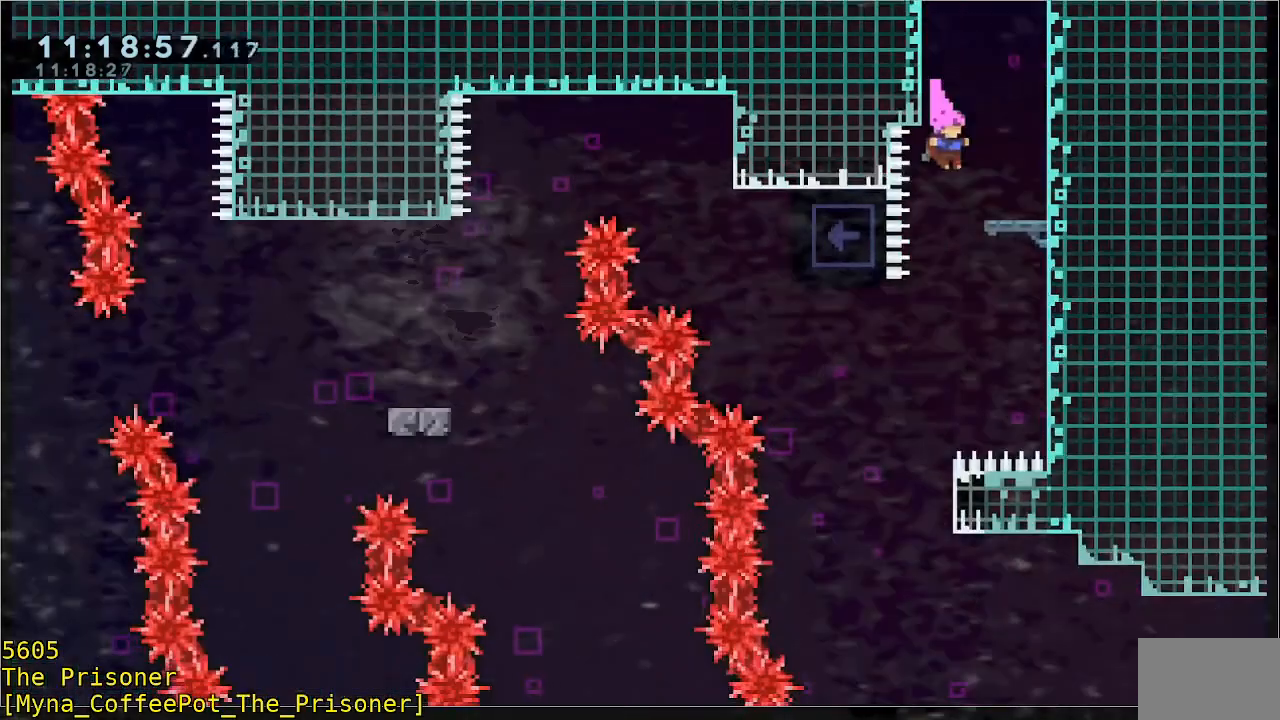
Gameplay with a controller (Xbox layout); each line is a JSON object with the inputs held at the frame after it. "events" lists button and stick changes between this image and that frame as [ms after this image, input, new state], when the widget could be followed in between. Not read: DPAD_DOWN DPAD_LEFT DPAD_RIGHT R3 right_stick.
{"buttons": ["B"], "left_stick": "left", "events": [[33, "left_stick", "right"], [167, "left_stick", "center"], [333, "left_stick", "left"], [400, "B", "down"]]}
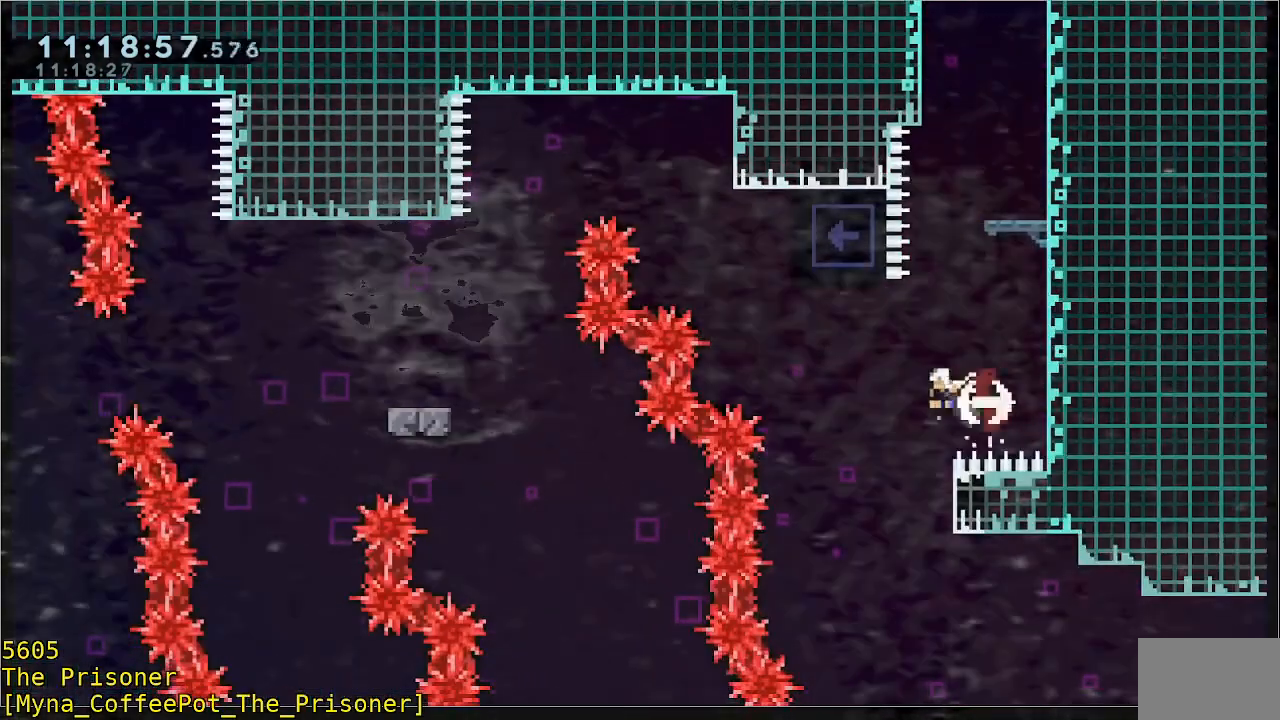
{"buttons": ["B"], "left_stick": "up", "events": [[33, "B", "up"], [200, "left_stick", "up"], [267, "B", "down"]]}
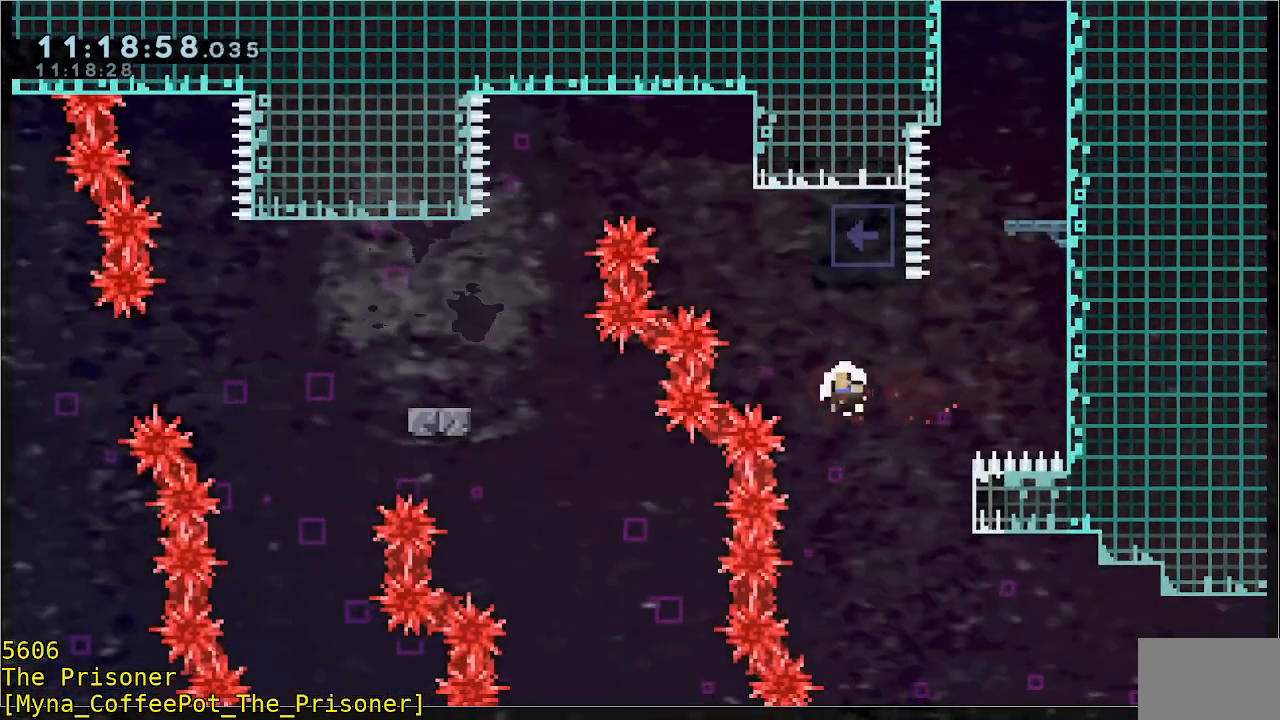
{"buttons": [], "left_stick": "center", "events": [[33, "B", "up"], [133, "left_stick", "center"], [200, "A", "down"], [267, "A", "up"], [333, "A", "down"], [433, "A", "up"]]}
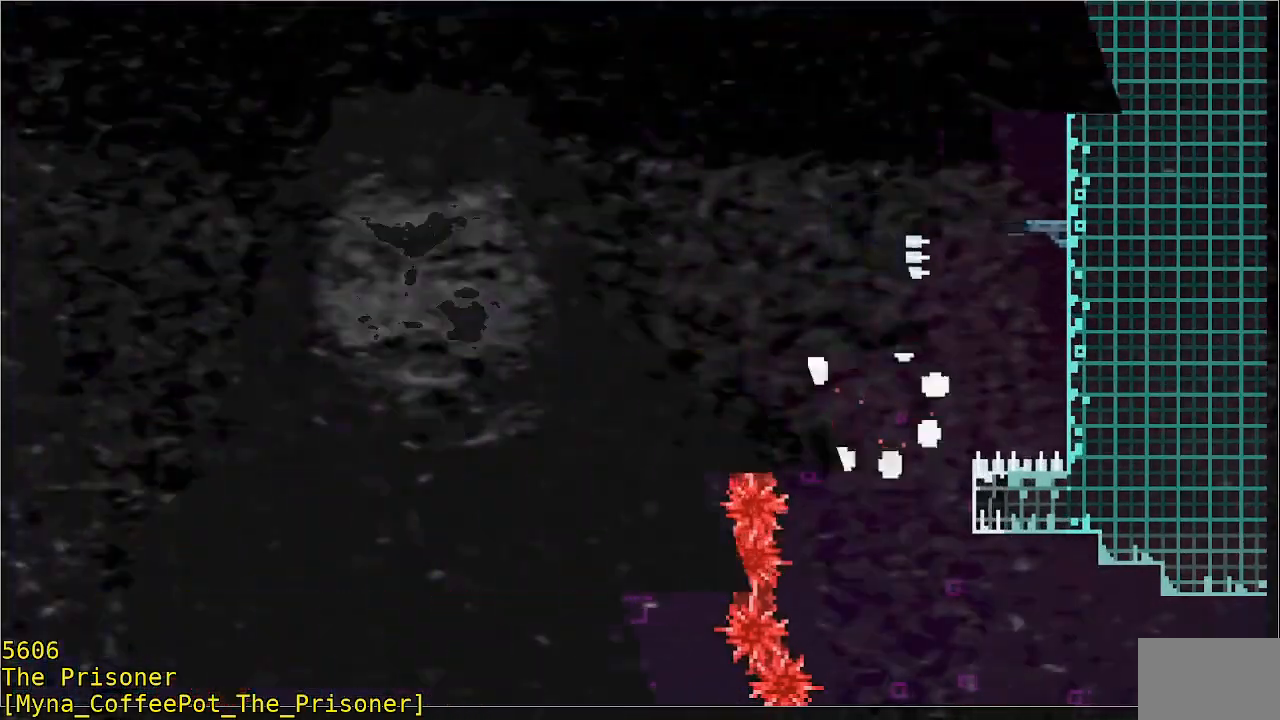
{"buttons": [], "left_stick": "center", "events": []}
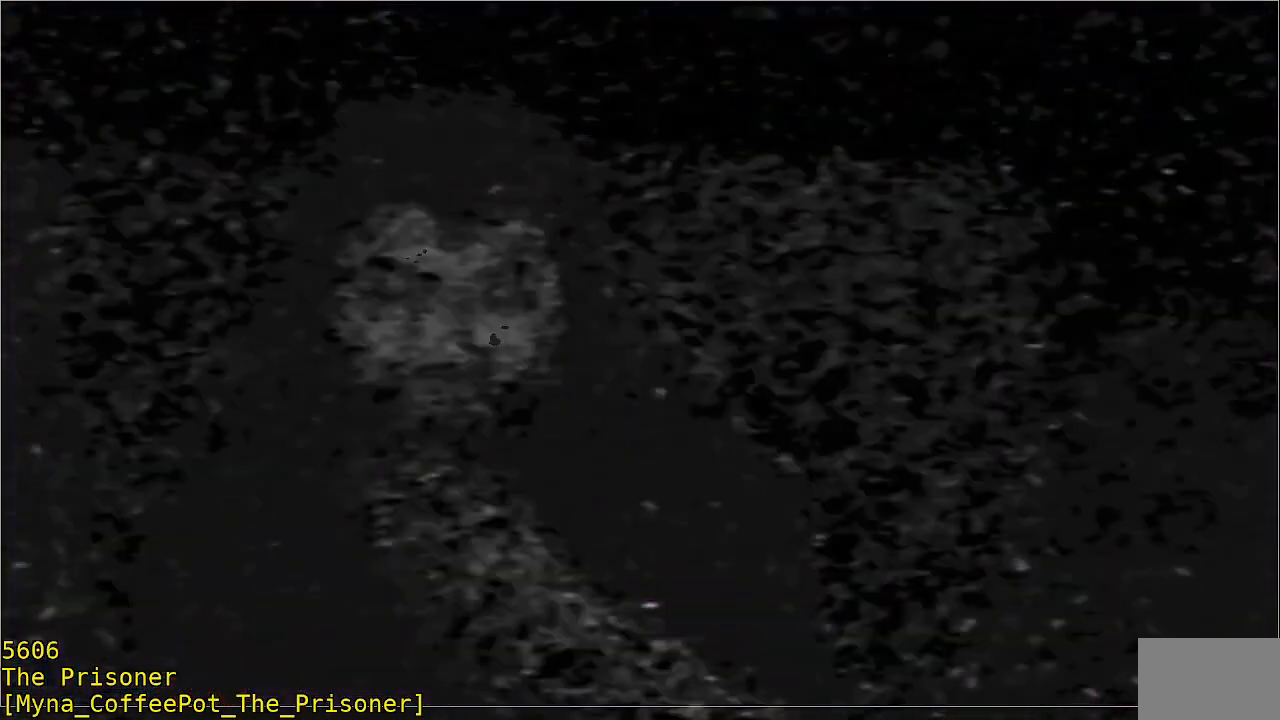
{"buttons": [], "left_stick": "center", "events": []}
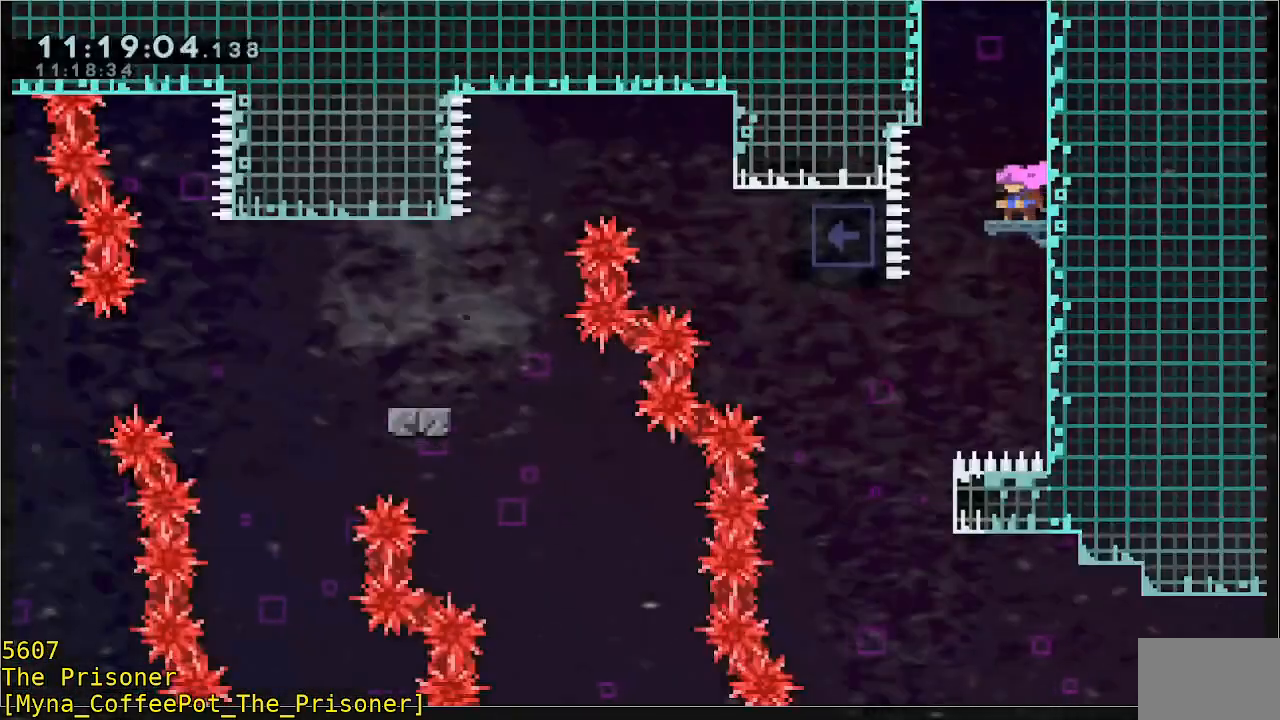
{"buttons": [], "left_stick": "center", "events": [[167, "left_stick", "left"], [300, "left_stick", "center"]]}
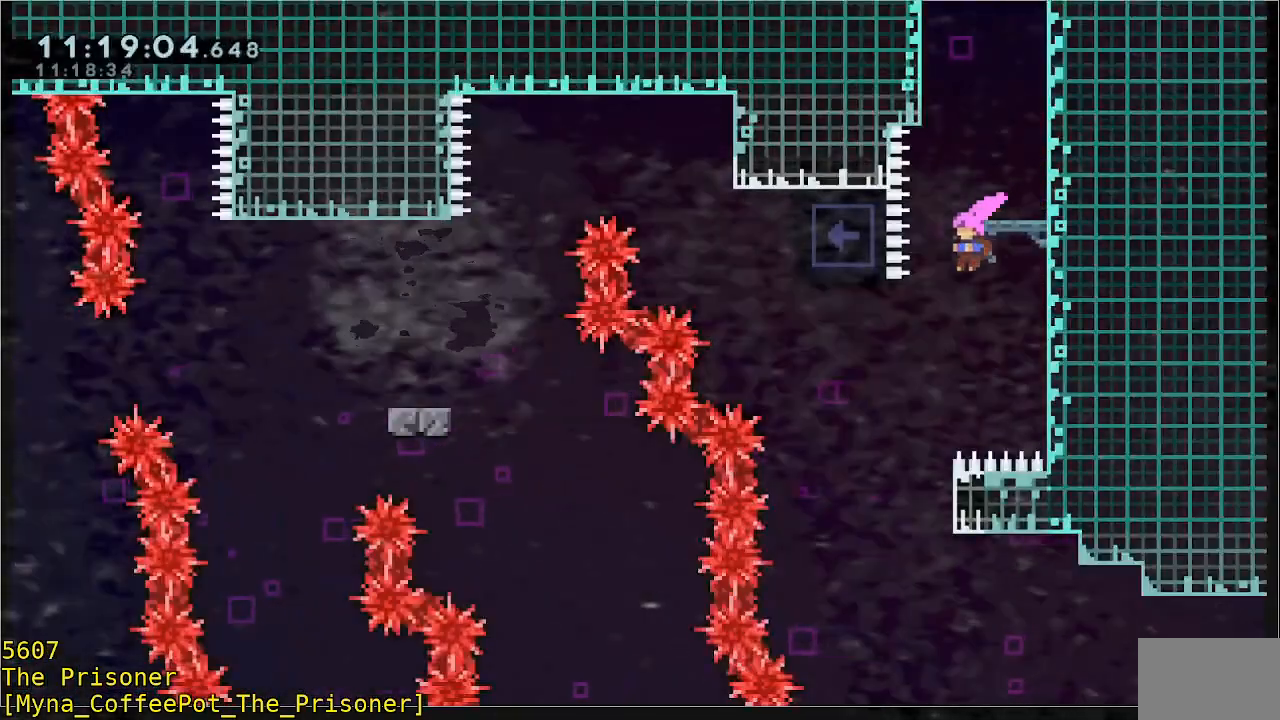
{"buttons": [], "left_stick": "up-right", "events": [[133, "left_stick", "left"], [467, "left_stick", "up-right"]]}
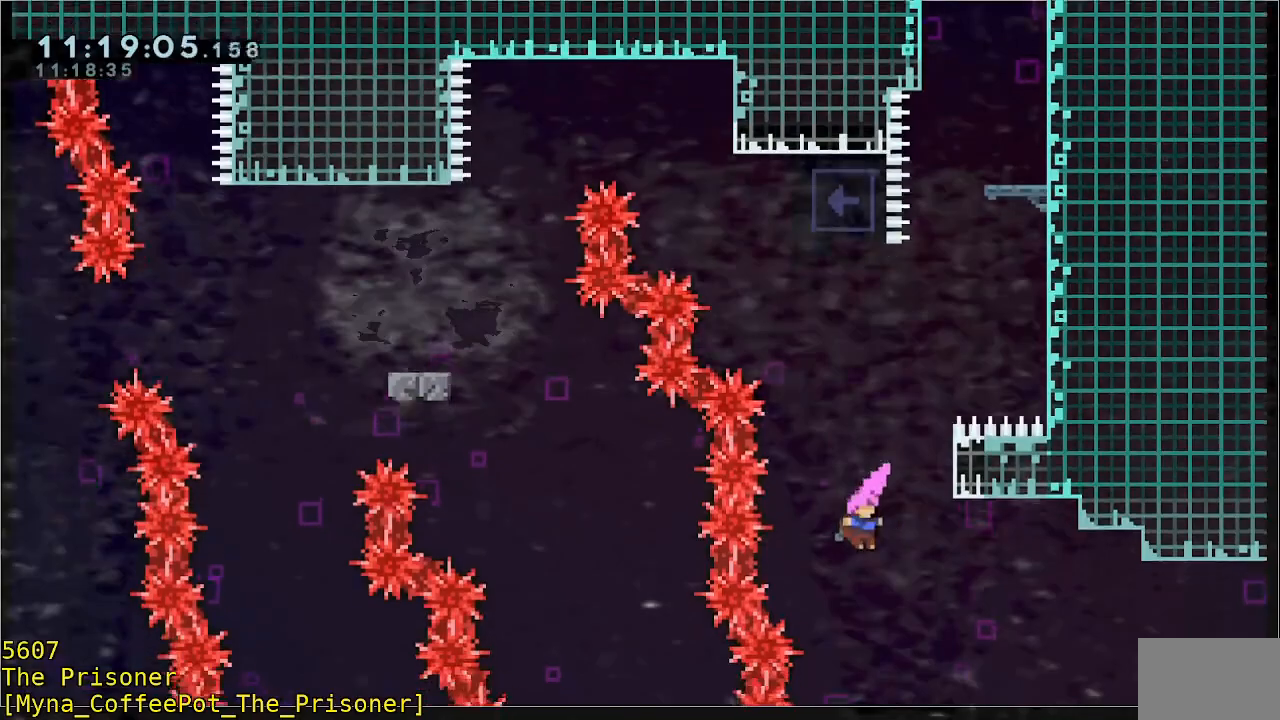
{"buttons": [], "left_stick": "right", "events": [[233, "B", "down"], [400, "B", "up"], [433, "left_stick", "right"]]}
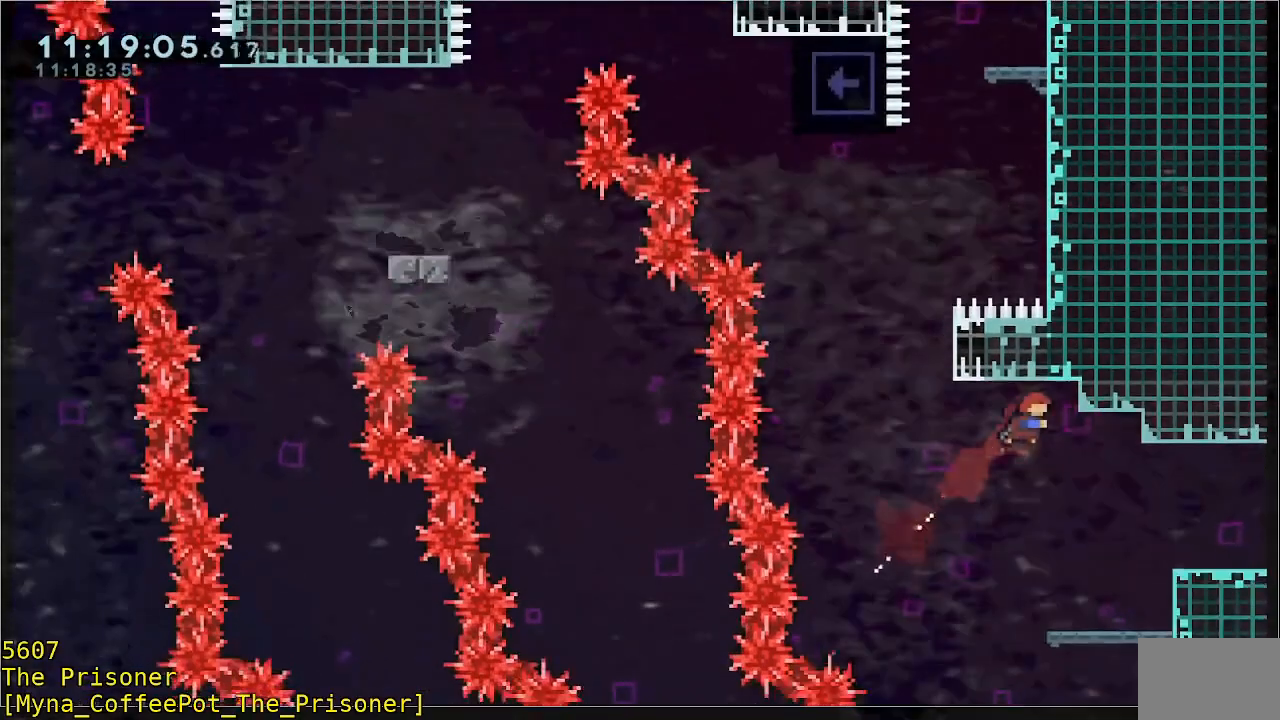
{"buttons": [], "left_stick": "right", "events": [[400, "B", "down"], [467, "B", "up"]]}
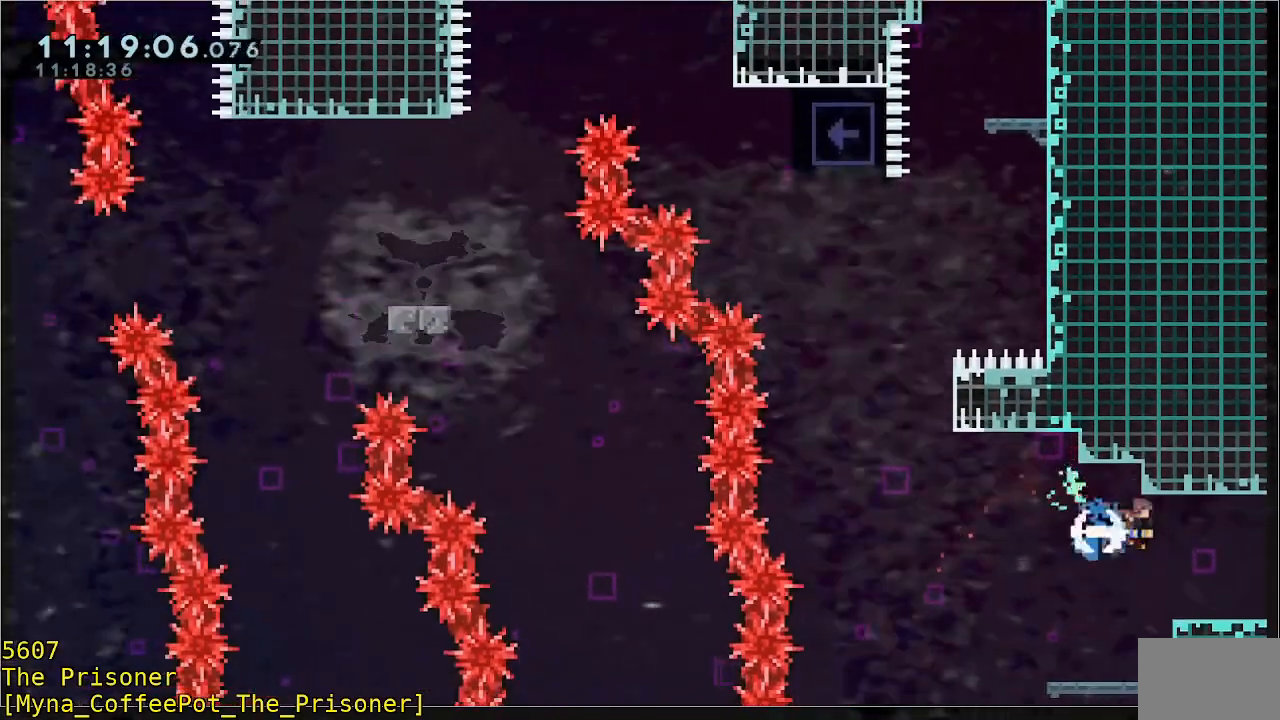
{"buttons": [], "left_stick": "left", "events": [[333, "left_stick", "left"]]}
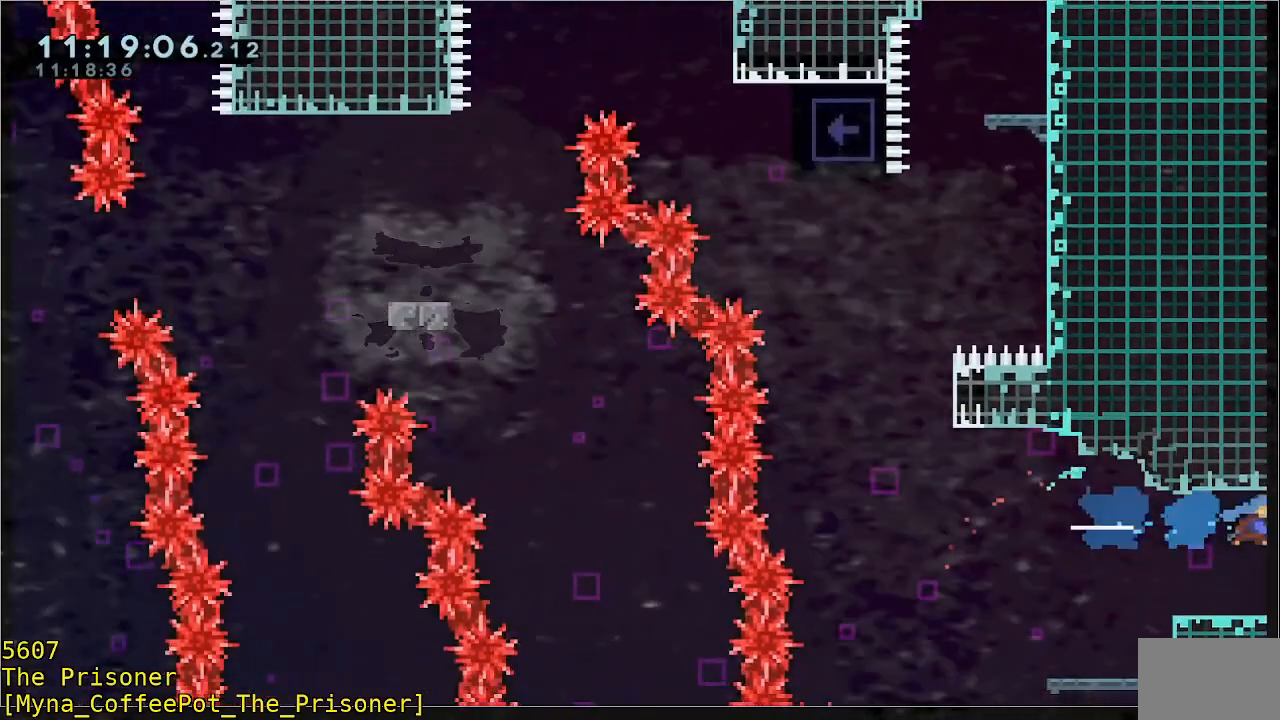
{"buttons": [], "left_stick": "left", "events": [[267, "B", "down"], [400, "B", "up"]]}
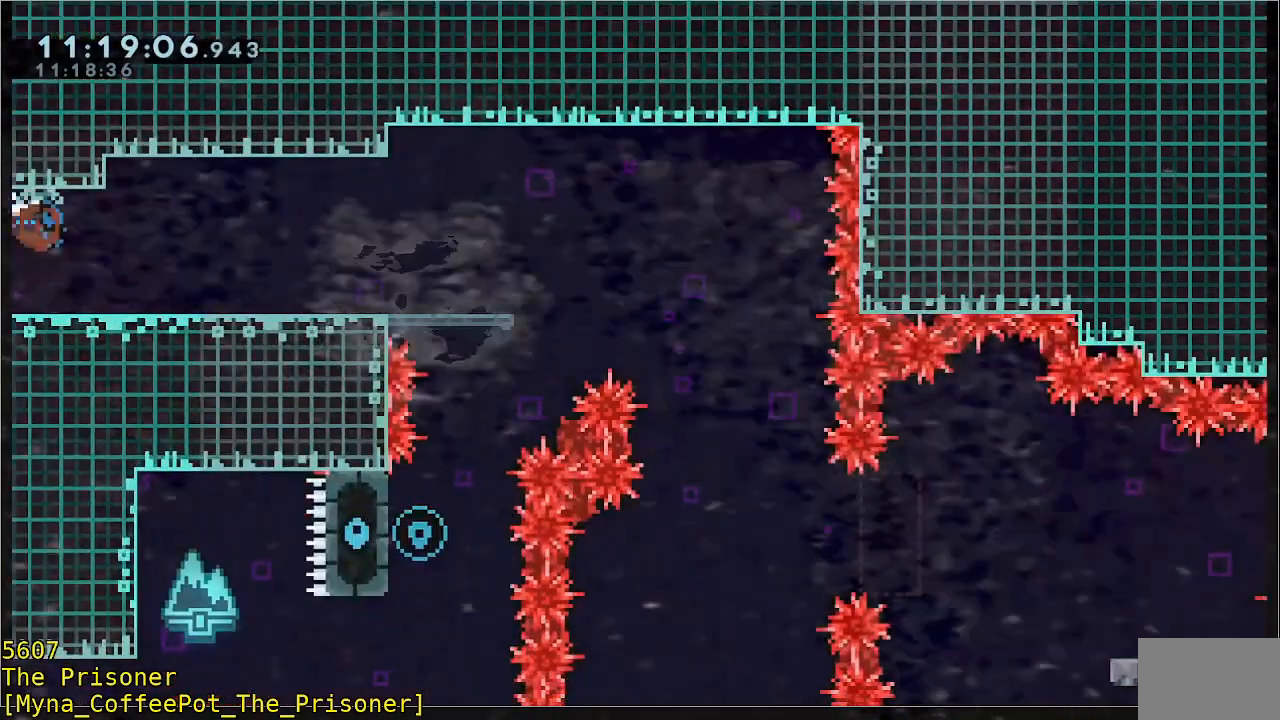
{"buttons": [], "left_stick": "right", "events": [[100, "left_stick", "center"], [367, "left_stick", "right"]]}
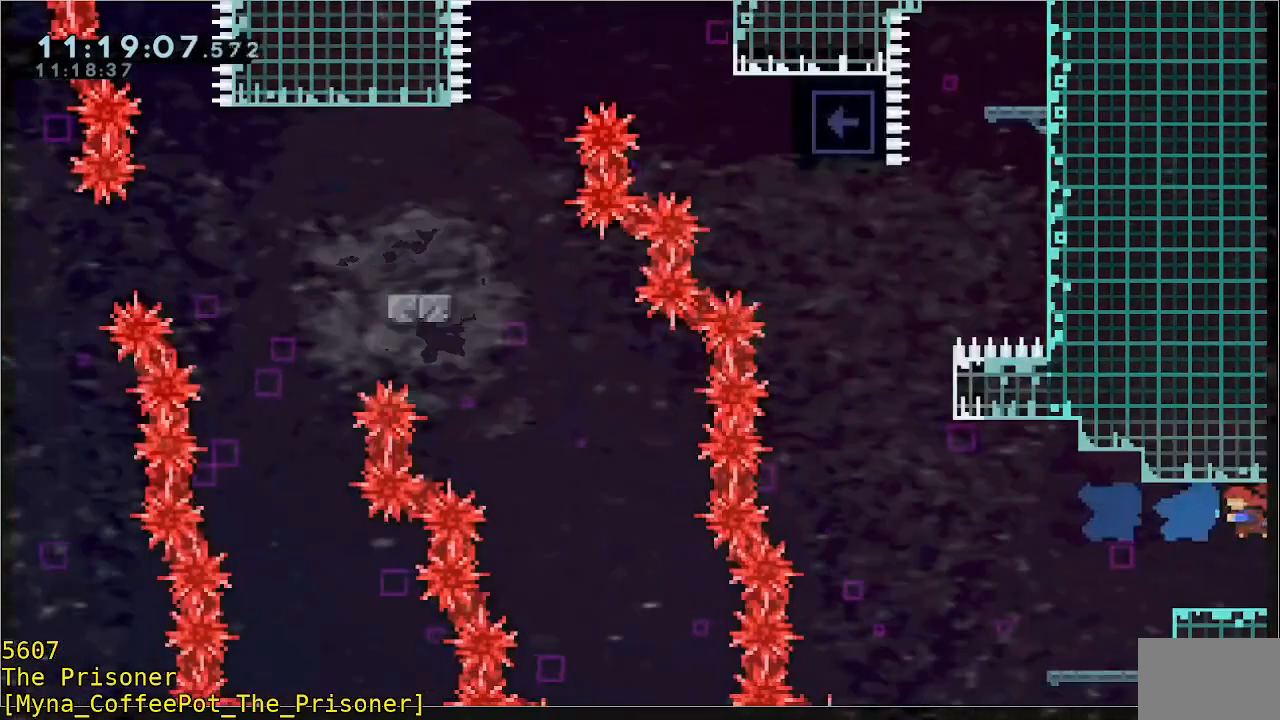
{"buttons": [], "left_stick": "right", "events": []}
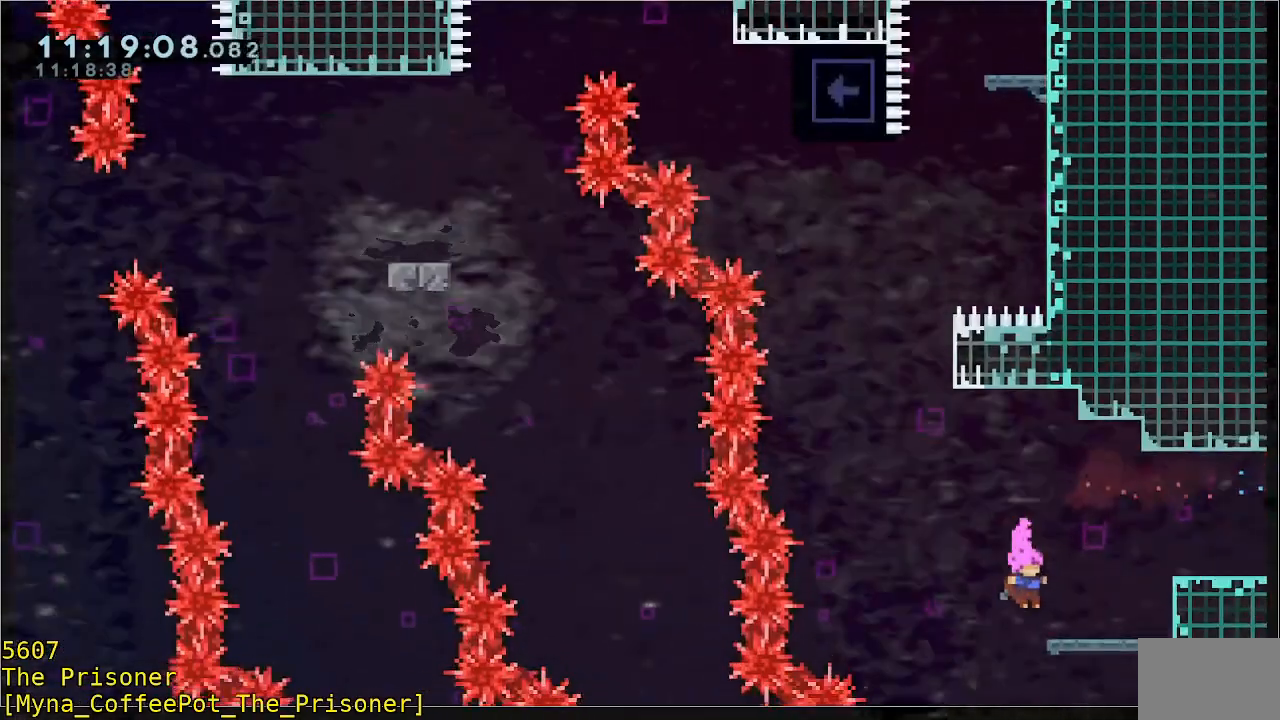
{"buttons": [], "left_stick": "left"}
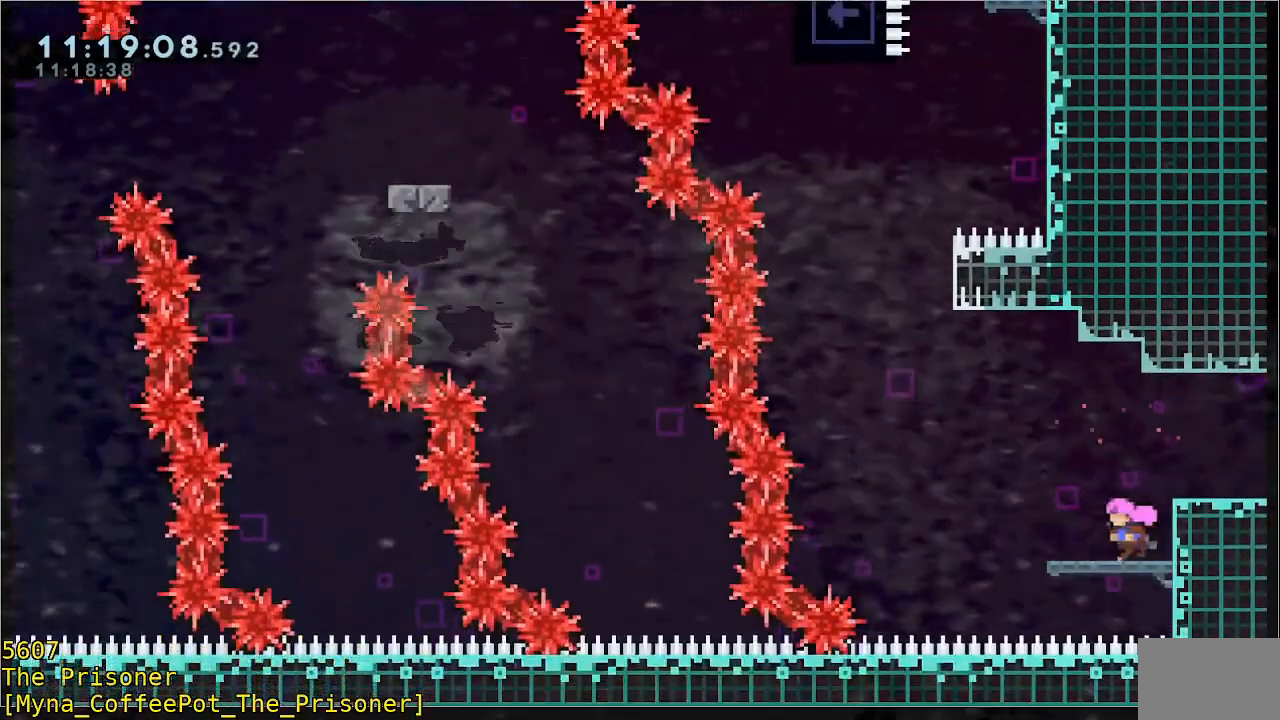
{"buttons": [], "left_stick": "up", "events": [[267, "A", "down"], [467, "left_stick", "up"], [500, "A", "up"]]}
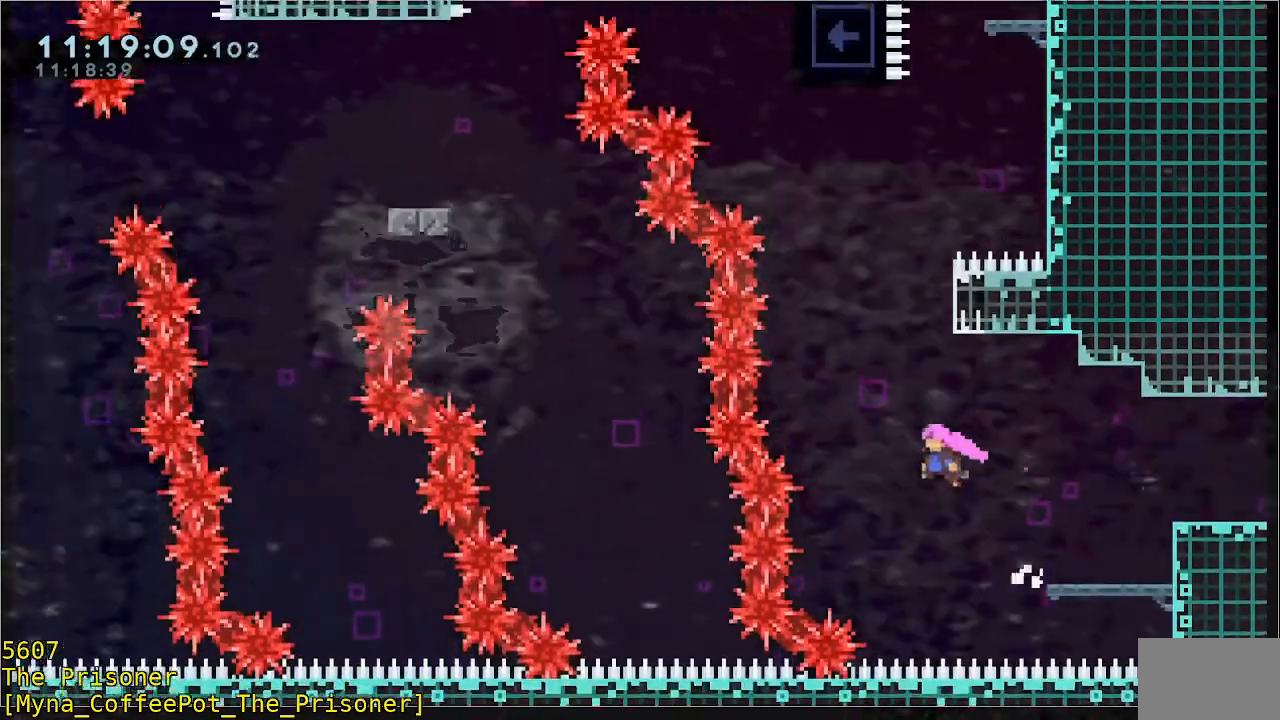
{"buttons": ["B", "Y", "R2"], "left_stick": "up-left", "events": [[100, "B", "down"], [367, "Y", "down"], [467, "left_stick", "up-left"], [483, "R2", "down"]]}
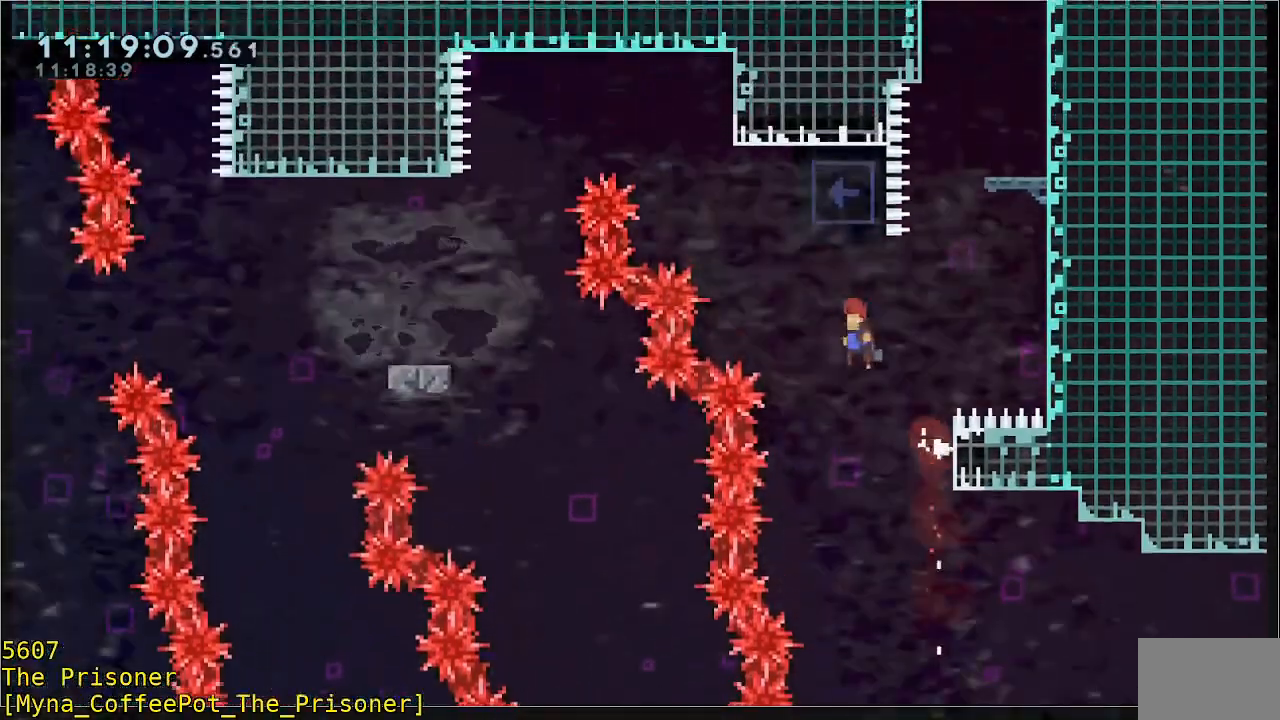
{"buttons": ["B", "Y", "R2"], "left_stick": "up-right", "events": [[133, "left_stick", "up-right"]]}
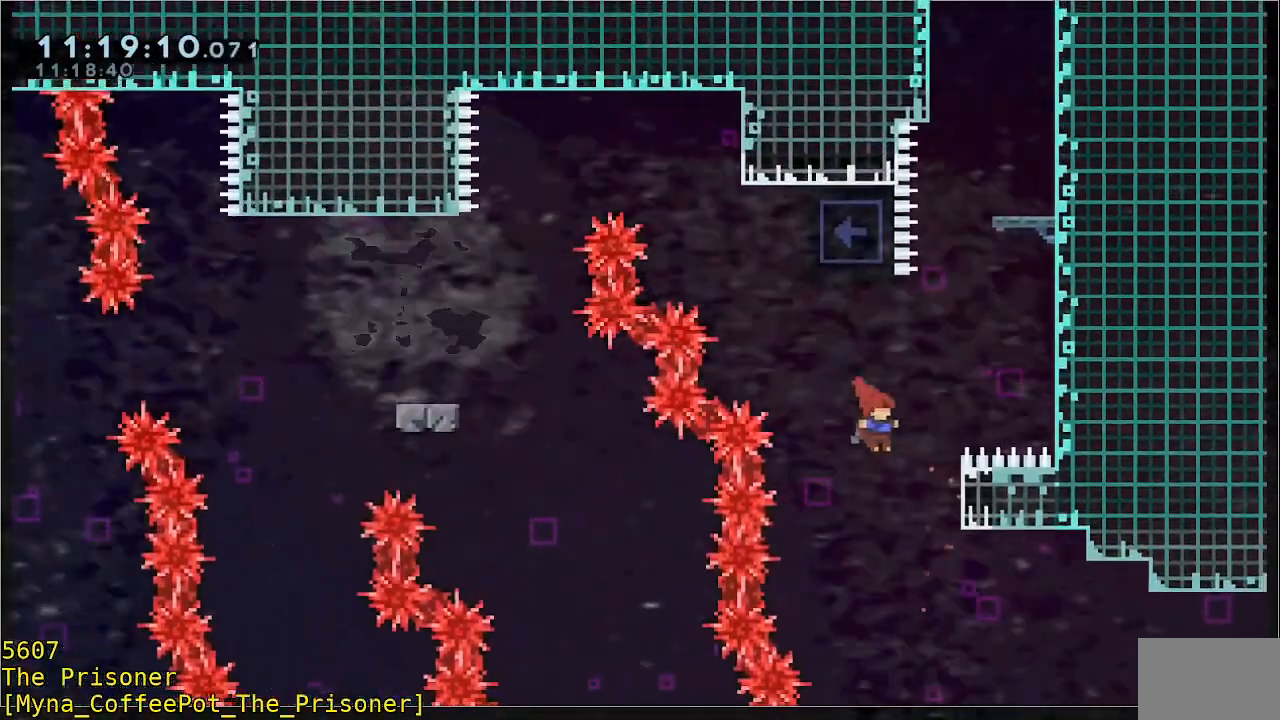
{"buttons": ["R2"], "left_stick": "up", "events": [[167, "Y", "up"], [200, "B", "up"], [267, "left_stick", "up"]]}
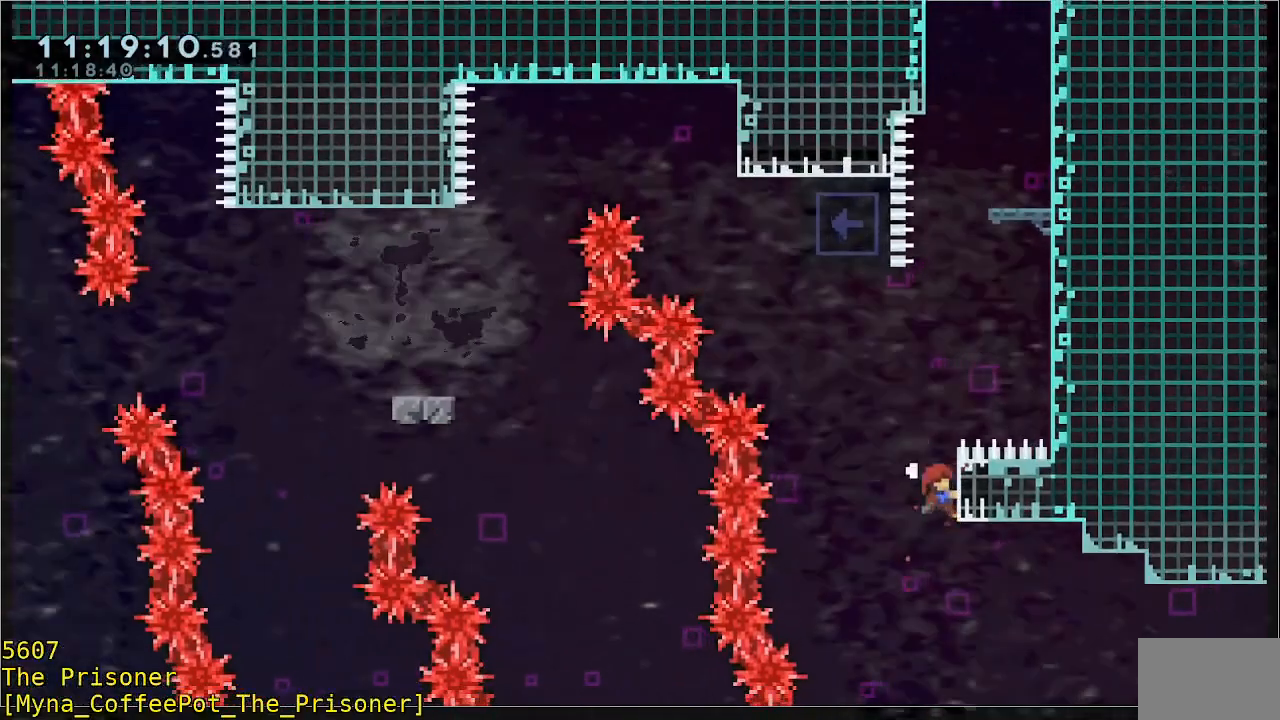
{"buttons": ["R2"], "left_stick": "up", "events": [[100, "A", "down"], [100, "left_stick", "left"], [367, "A", "up"], [367, "left_stick", "up-left"], [467, "left_stick", "up"]]}
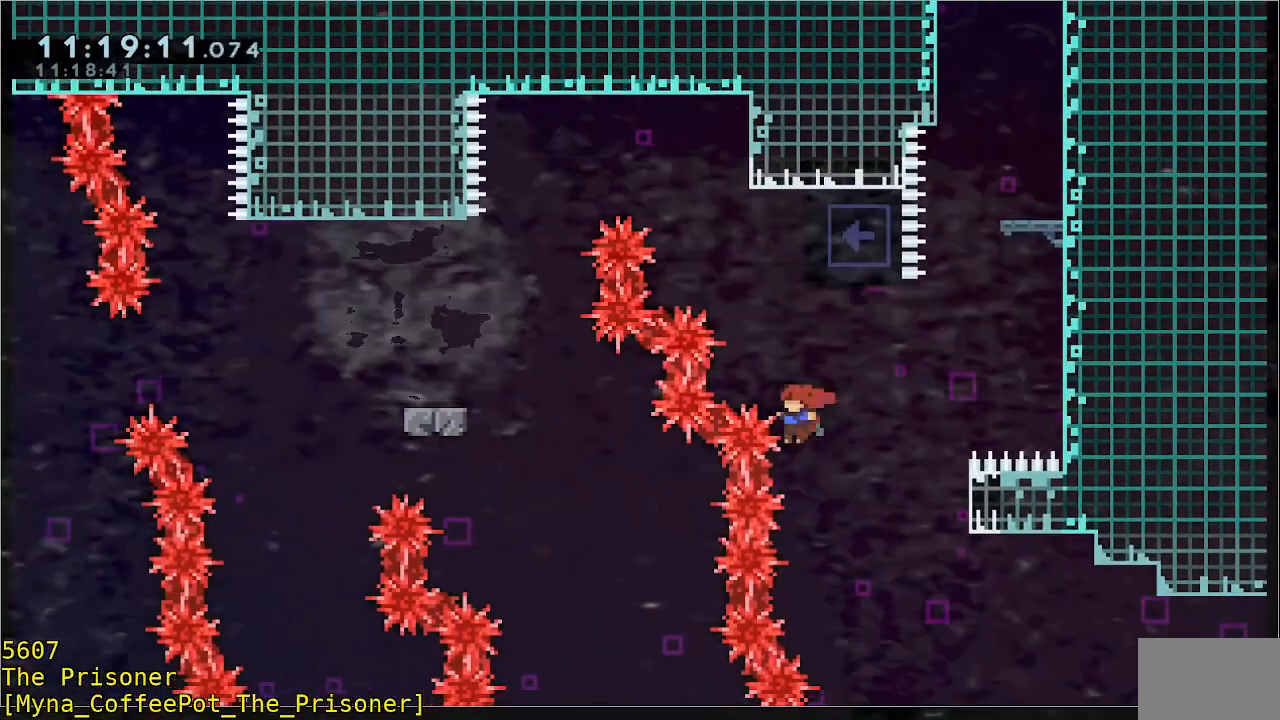
{"buttons": ["A"], "left_stick": "center", "events": [[33, "B", "down"], [367, "B", "up"], [433, "left_stick", "center"], [500, "A", "down"], [500, "R2", "up"]]}
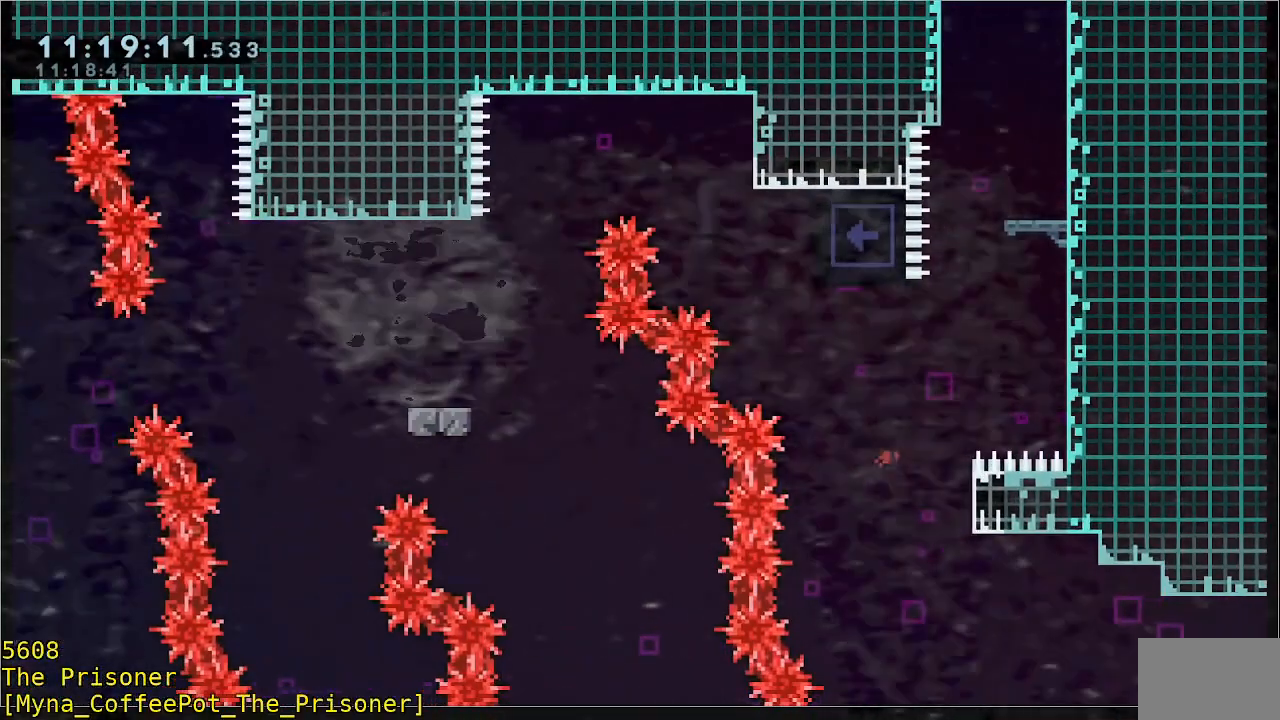
{"buttons": [], "left_stick": "up-right", "events": [[67, "A", "up"], [133, "A", "down"], [233, "A", "up"], [400, "left_stick", "up-right"]]}
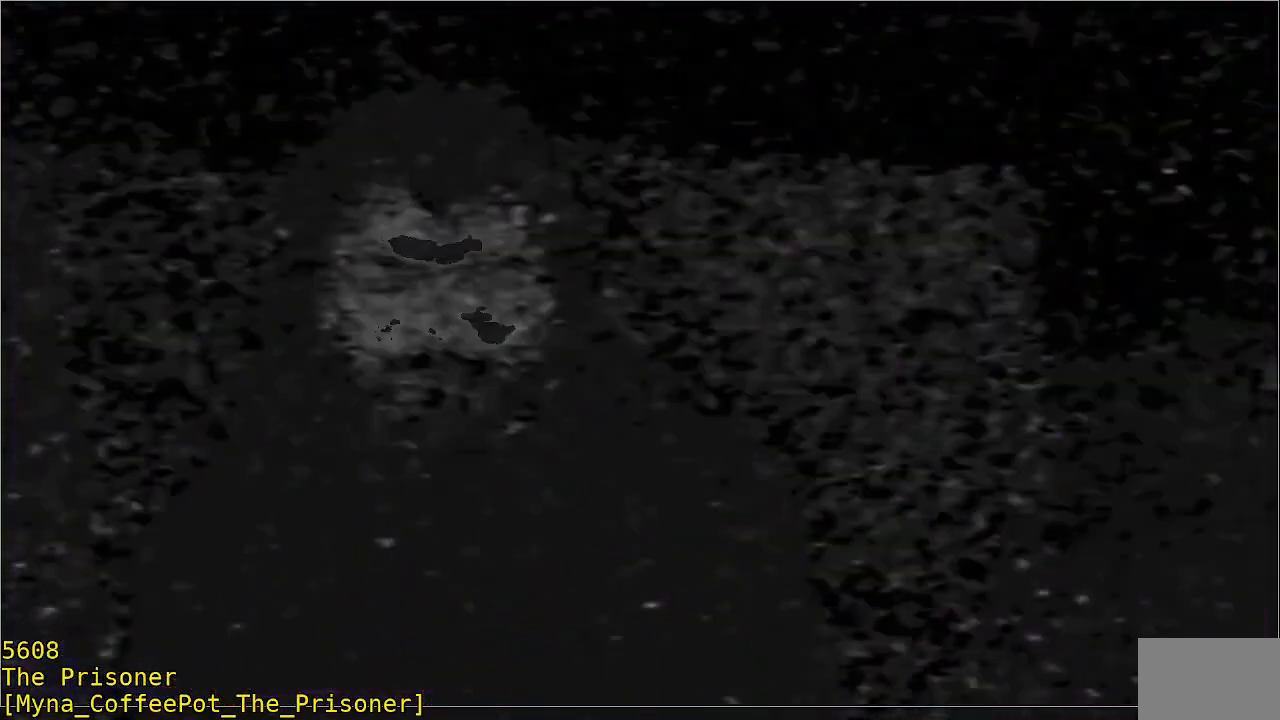
{"buttons": [], "left_stick": "up-right", "events": []}
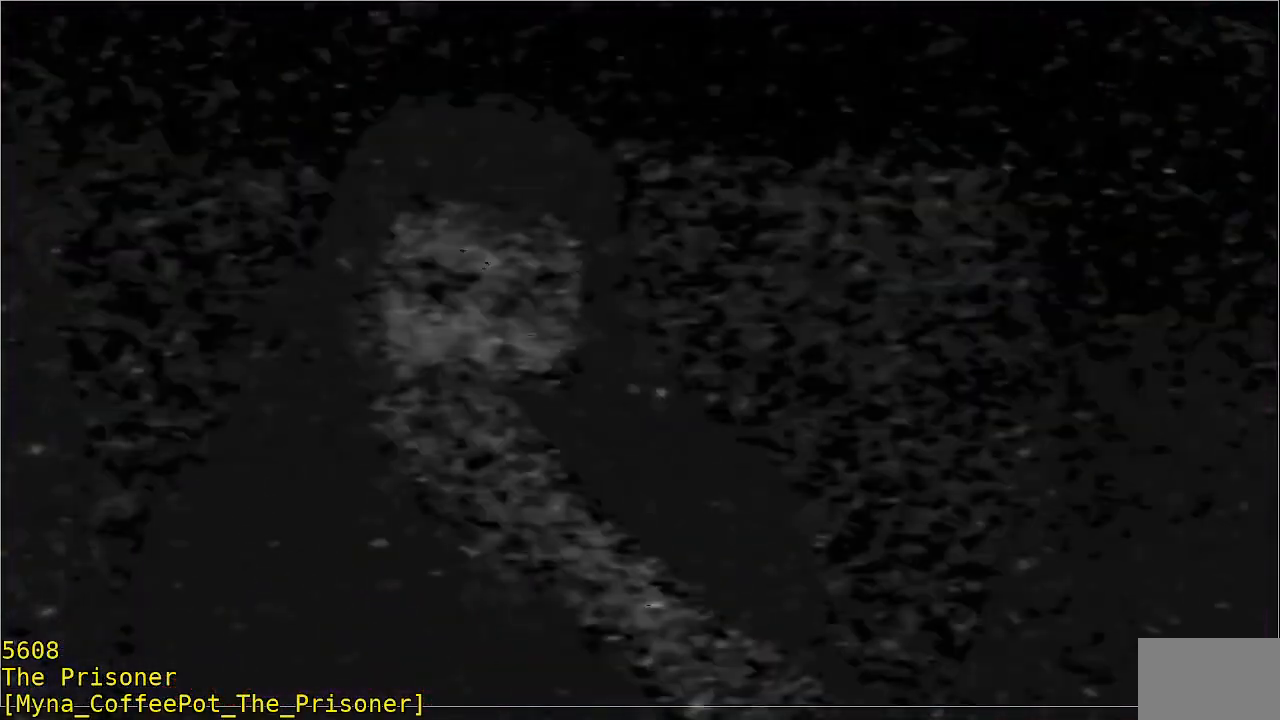
{"buttons": ["A"], "left_stick": "left", "events": [[300, "left_stick", "center"], [383, "left_stick", "left"], [483, "A", "down"]]}
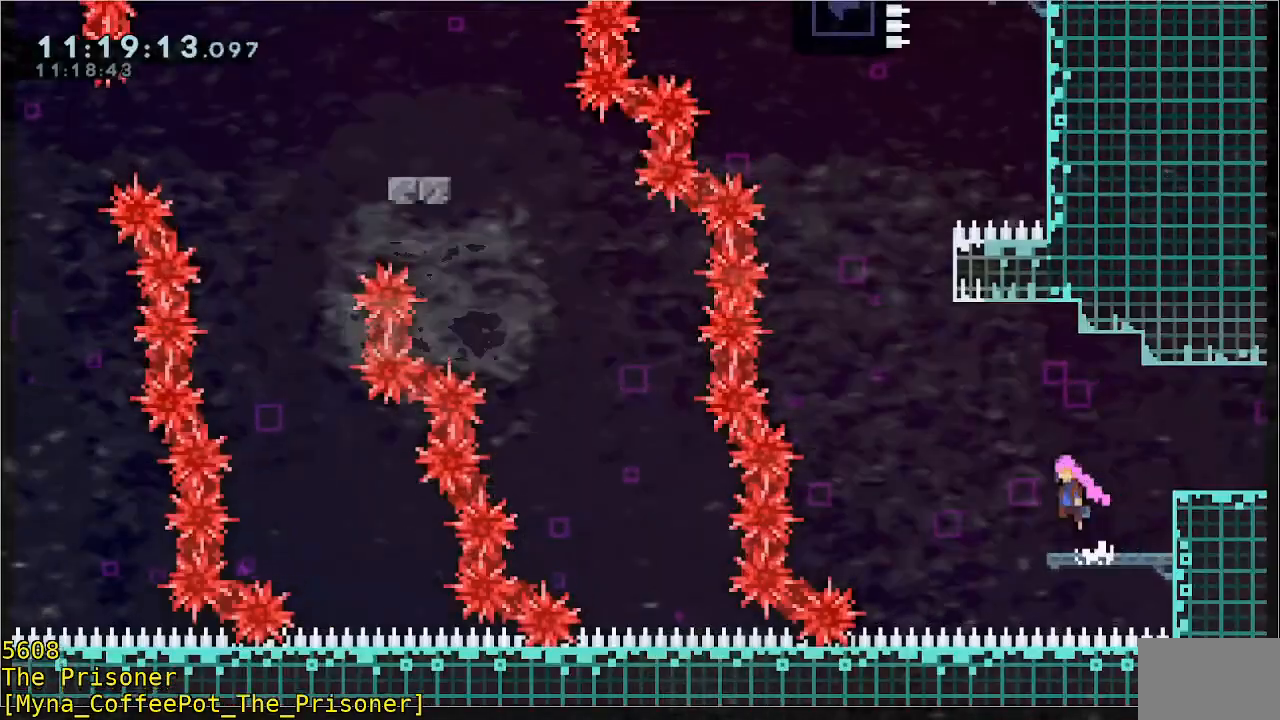
{"buttons": ["B"], "left_stick": "up", "events": [[317, "A", "up"], [350, "left_stick", "up"], [383, "B", "down"]]}
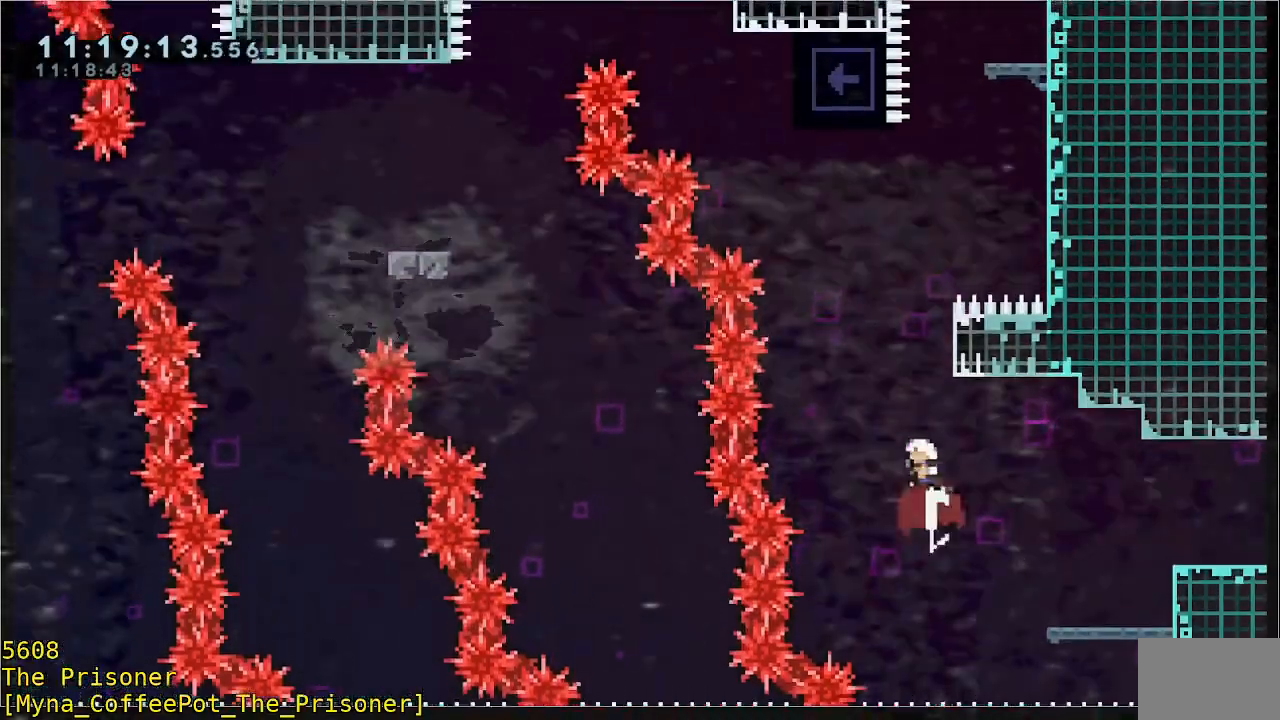
{"buttons": ["B", "Y", "R2"], "left_stick": "up-left", "events": [[150, "Y", "down"], [217, "left_stick", "up-left"], [450, "R2", "down"]]}
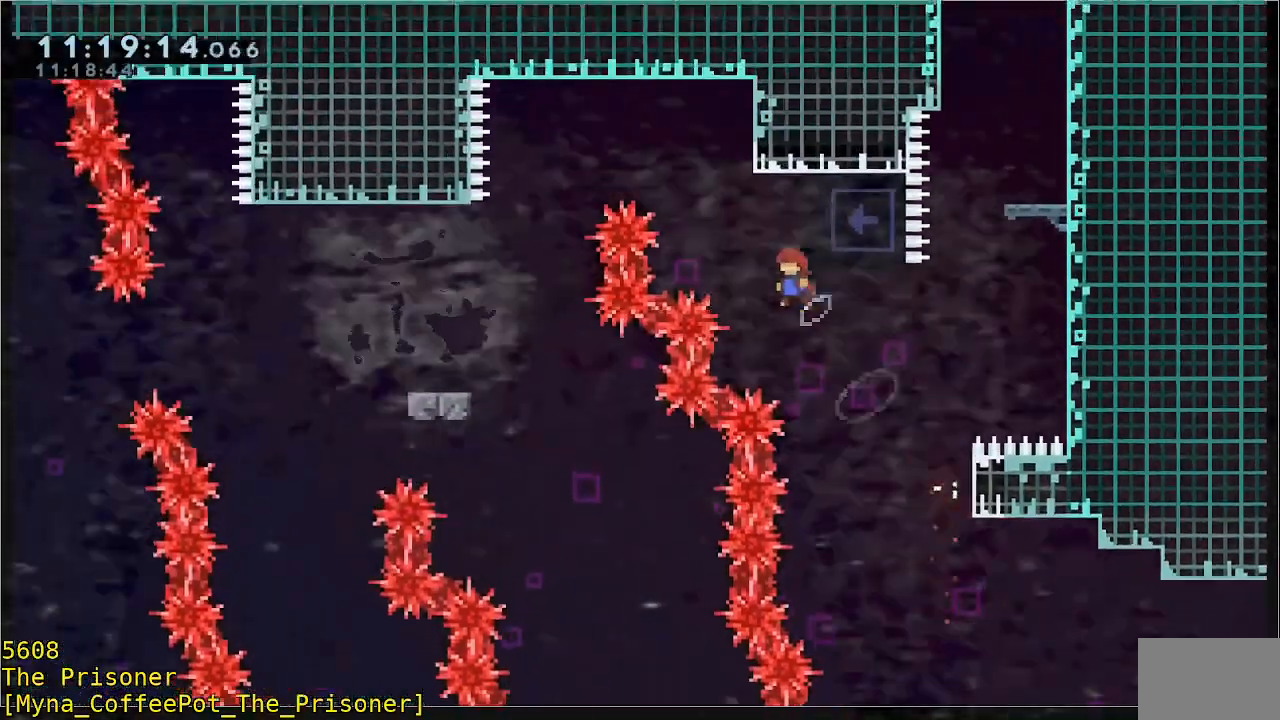
{"buttons": ["B", "Y", "R2"], "left_stick": "up", "events": [[17, "left_stick", "up-right"], [350, "left_stick", "up"]]}
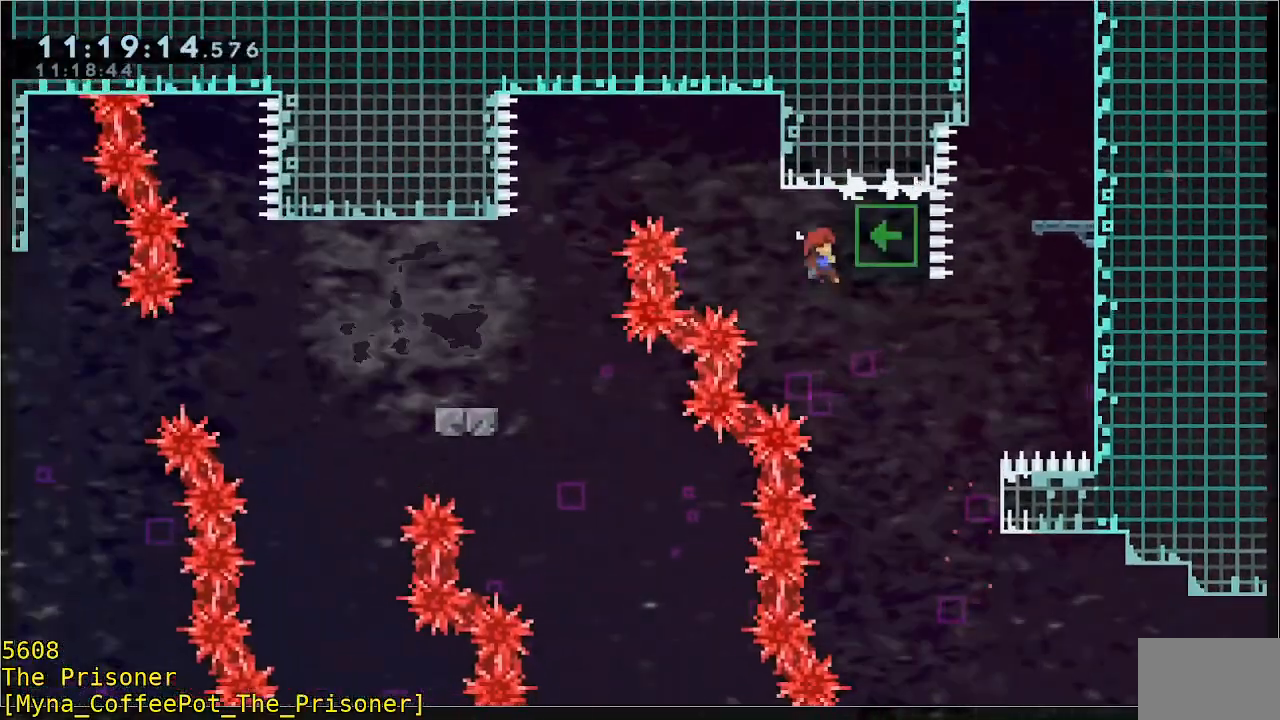
{"buttons": ["R2"], "left_stick": "up-right", "events": [[17, "B", "up"], [17, "Y", "up"], [217, "left_stick", "center"], [317, "left_stick", "up-right"]]}
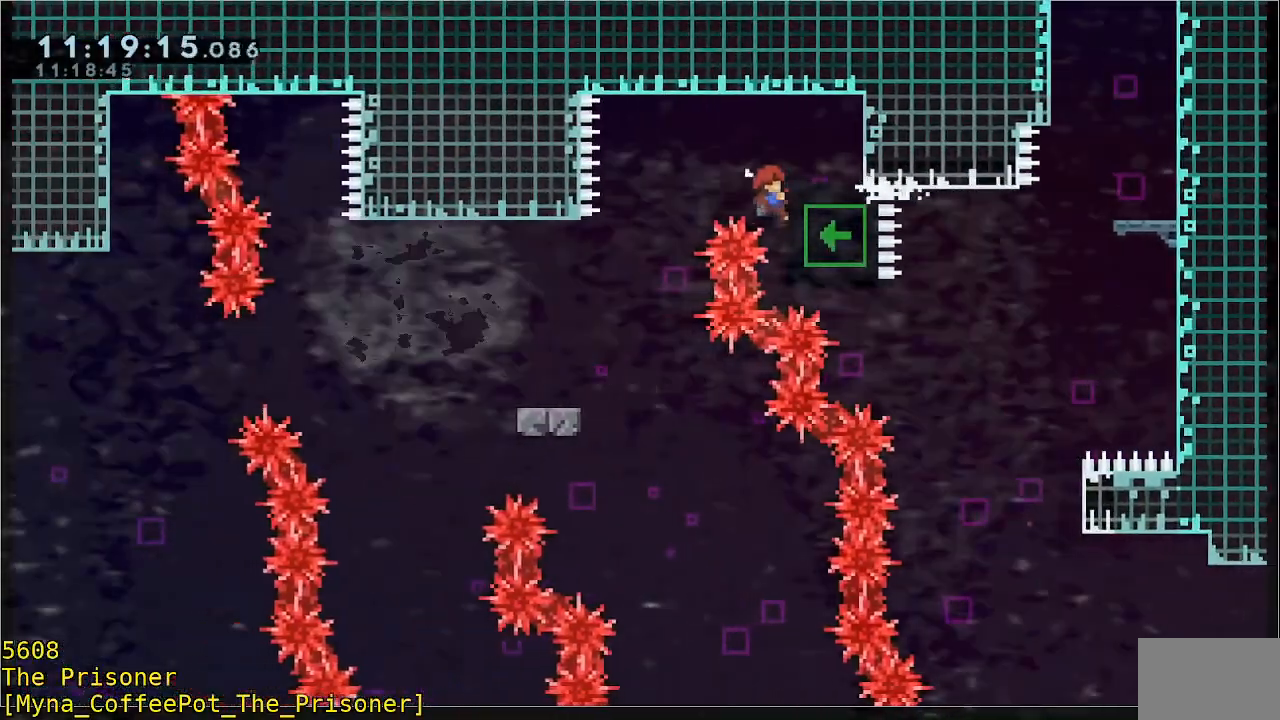
{"buttons": [], "left_stick": "right", "events": [[383, "R2", "up"], [383, "left_stick", "center"], [483, "left_stick", "right"]]}
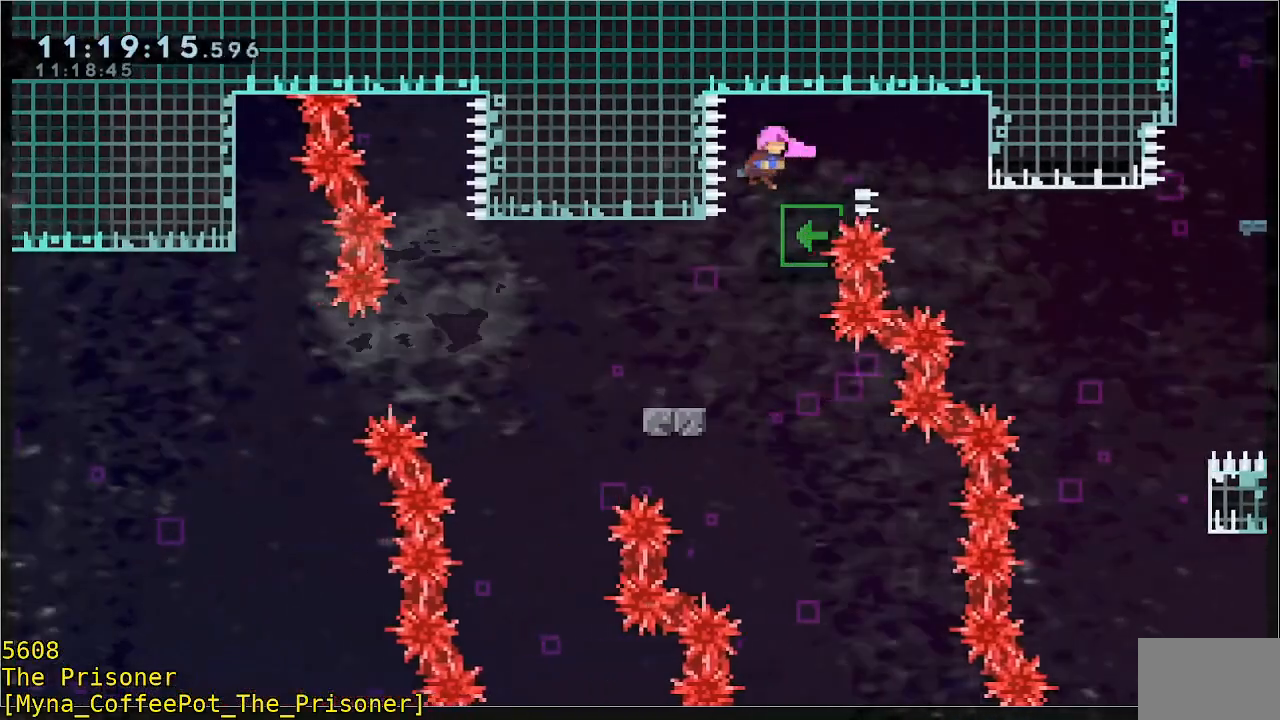
{"buttons": [], "left_stick": "center", "events": [[117, "left_stick", "center"], [183, "left_stick", "right"], [250, "left_stick", "center"]]}
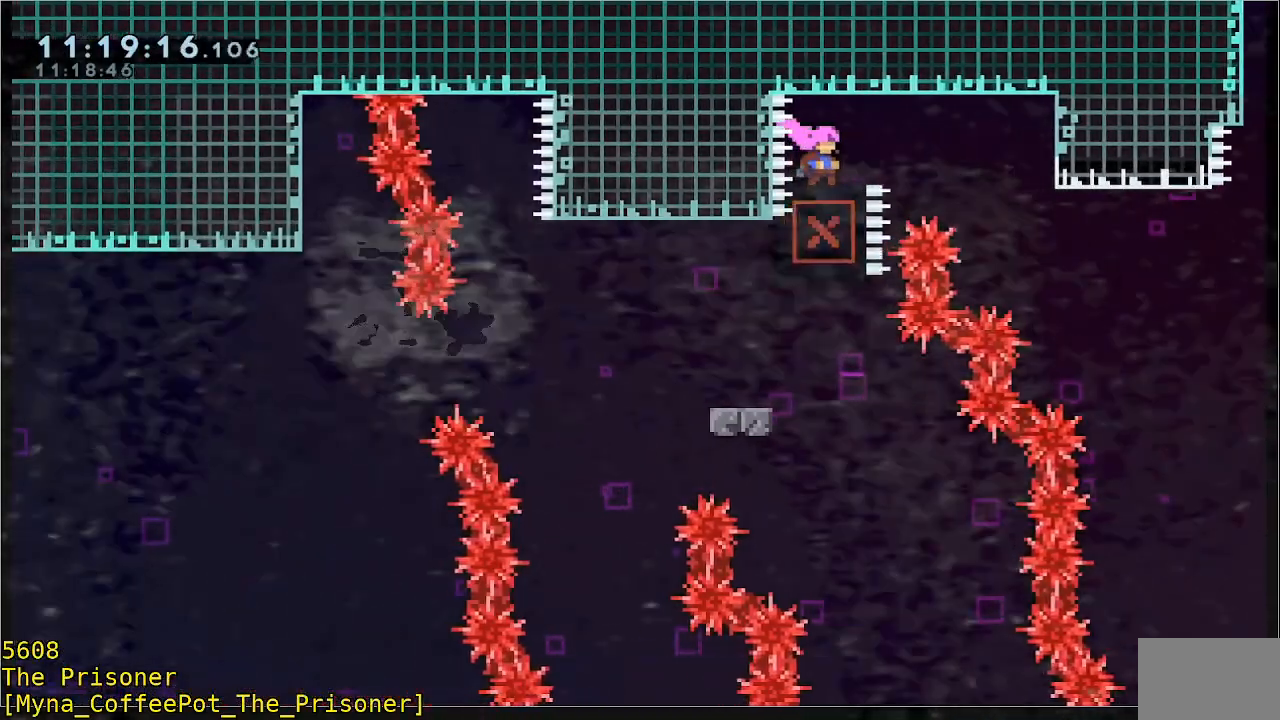
{"buttons": ["B"], "left_stick": "down-left", "events": [[417, "left_stick", "down-left"], [450, "B", "down"]]}
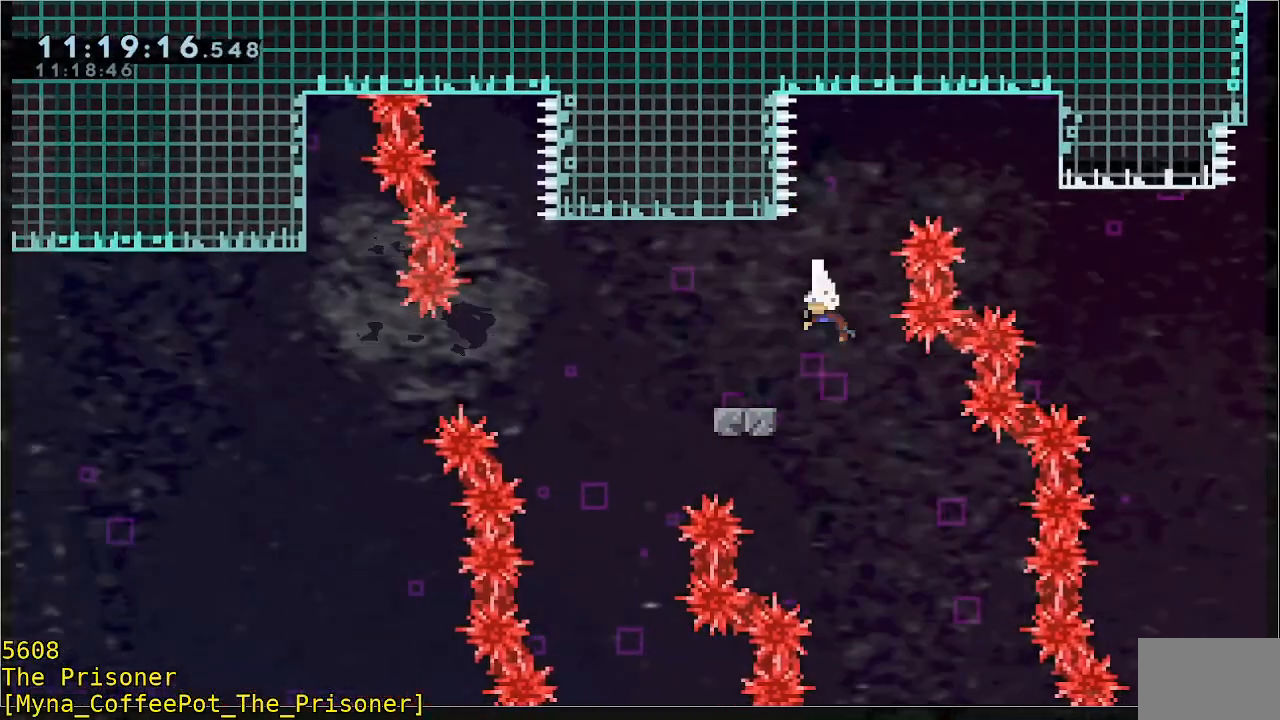
{"buttons": ["B", "Y", "L3"], "left_stick": "left", "events": [[117, "Y", "down"], [150, "L3", "down"], [250, "left_stick", "left"]]}